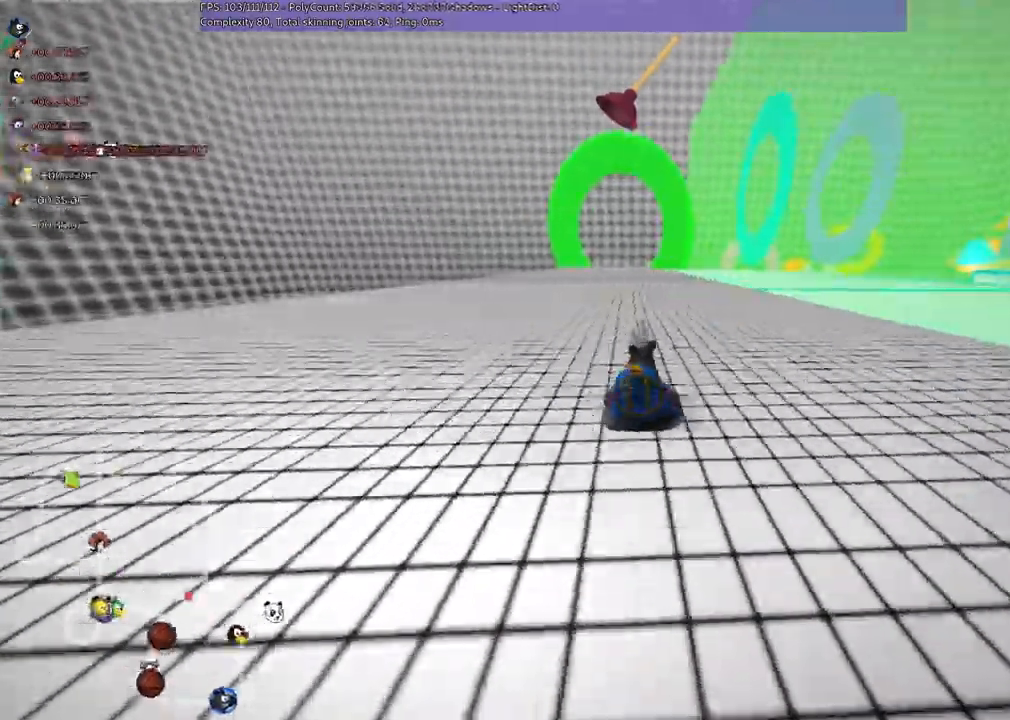
Gameplay with keyboard; each line is a JSON object with the keys held at the frame after it. "events" lists presses ("down") and releases ("up") of ".", "/", "alt_r", "b", "c", "comma", "ctrl_r", "down", "f", "g", "h", "j", "k", "l", "left", "m", "n", "quote", "return", "right", "semicolon", "shift_r", "space", "super", "up" and "v" between this image and that frame as [ms after this image, input, new state], when the widget could be followed in between. No other keys are recorded. Mouse input is not recorded.
{"keys": ["up"], "events": [[67, "left", "up"]]}
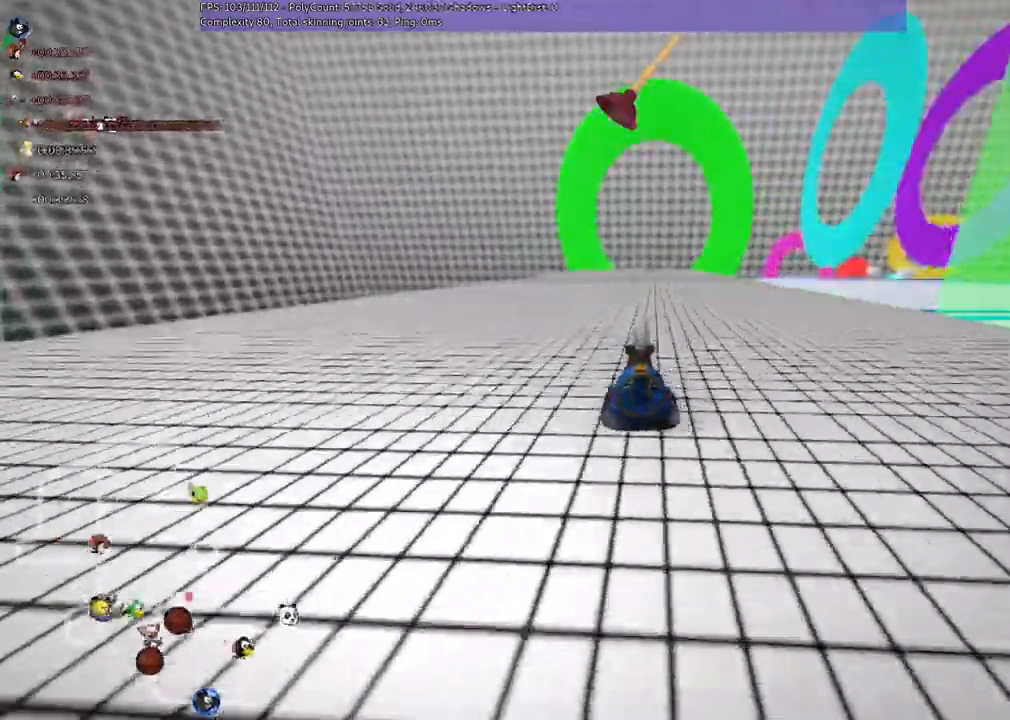
{"keys": ["right", "up"], "events": [[133, "right", "down"], [300, "right", "up"], [467, "right", "down"]]}
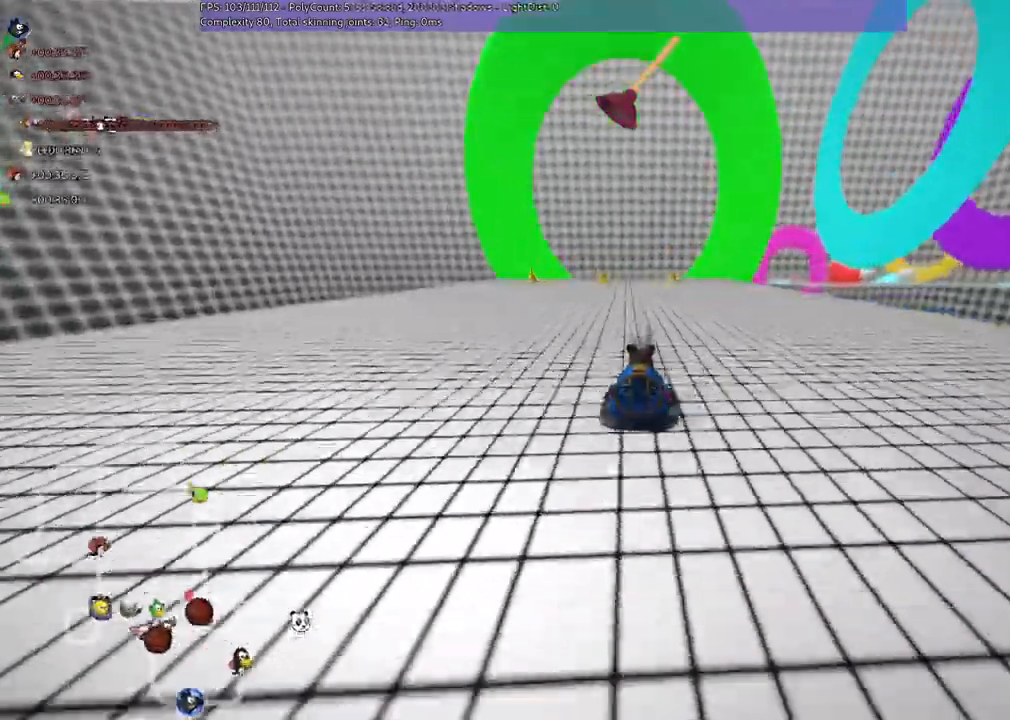
{"keys": ["up"], "events": [[67, "right", "up"], [233, "left", "down"], [367, "left", "up"]]}
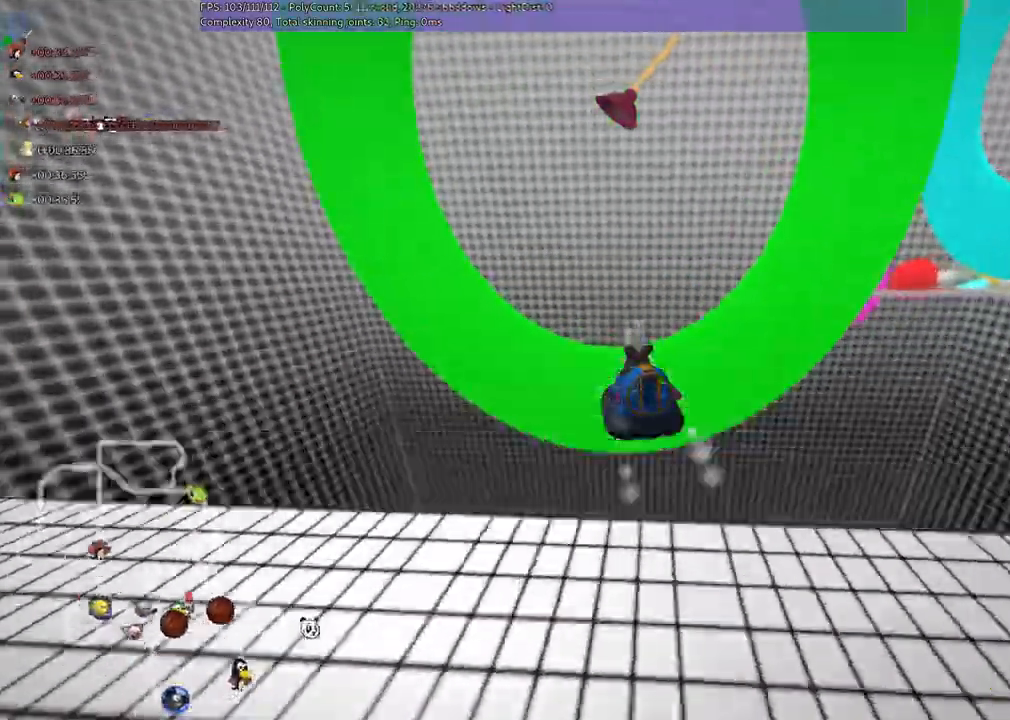
{"keys": ["up"]}